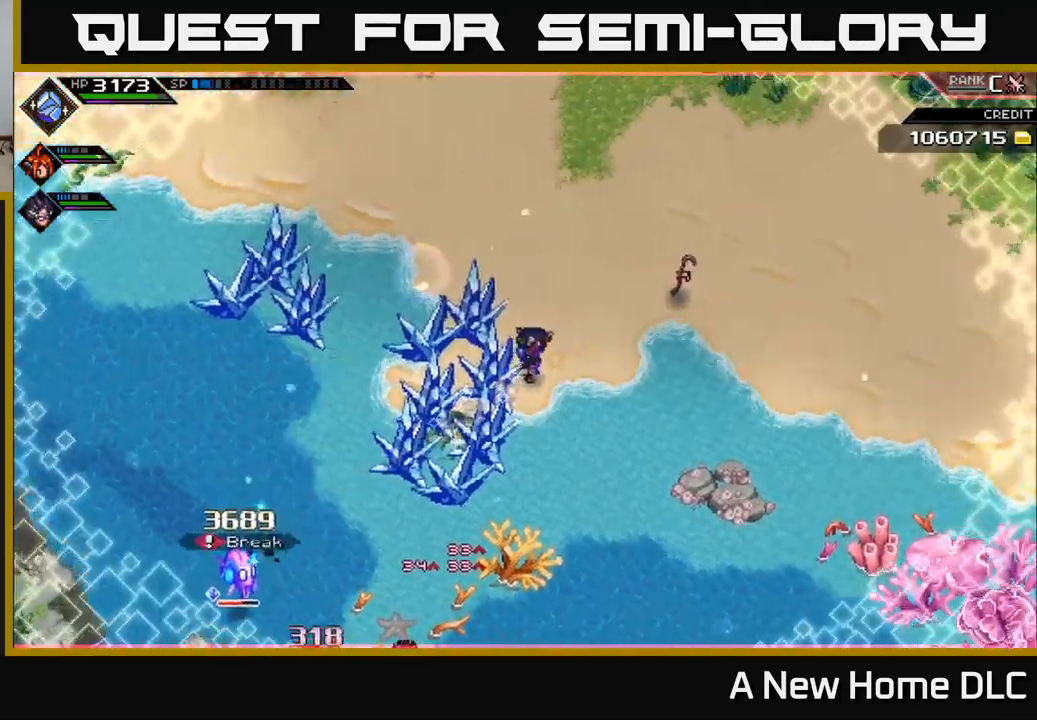
Gameplay with a controller (Xbox layout); each line is a JSON object with the inputs held at the frame after it. "events" lists button and stick changes between this image and that frame as [ms after this image, input, new state], when the widget could be followed in between.
{"buttons": [], "left_stick": "up", "right_stick": "down-left", "events": [[167, "left_stick", "up-left"], [350, "right_stick", "down-left"], [417, "left_stick", "up"]]}
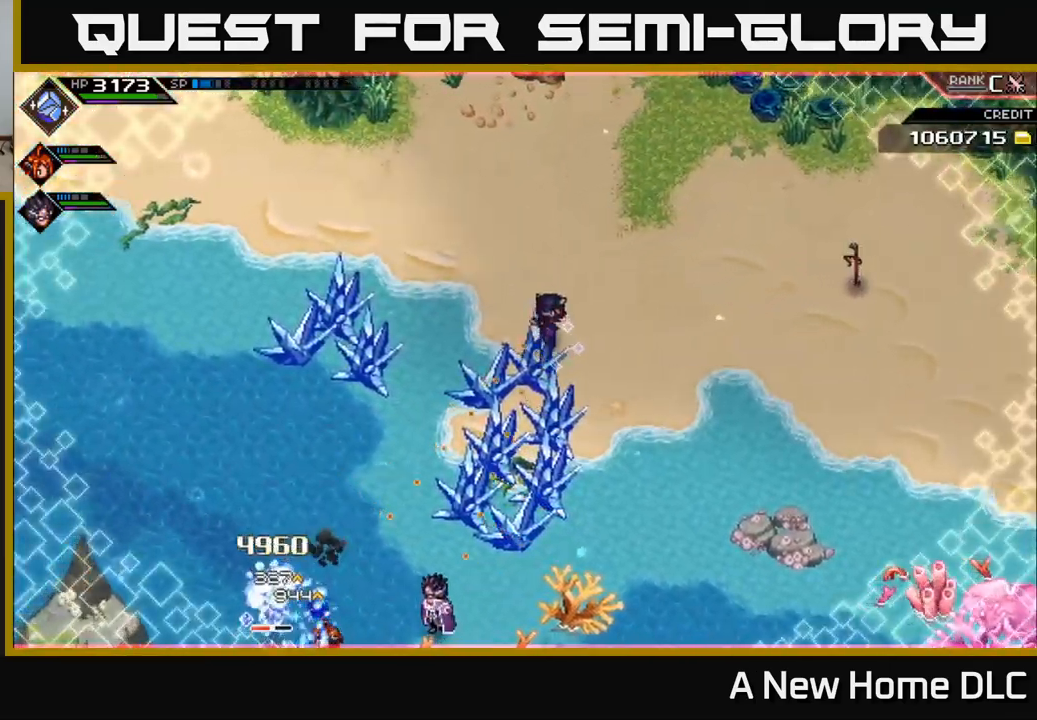
{"buttons": [], "left_stick": "up-right", "right_stick": "down-left", "events": [[400, "left_stick", "up-right"]]}
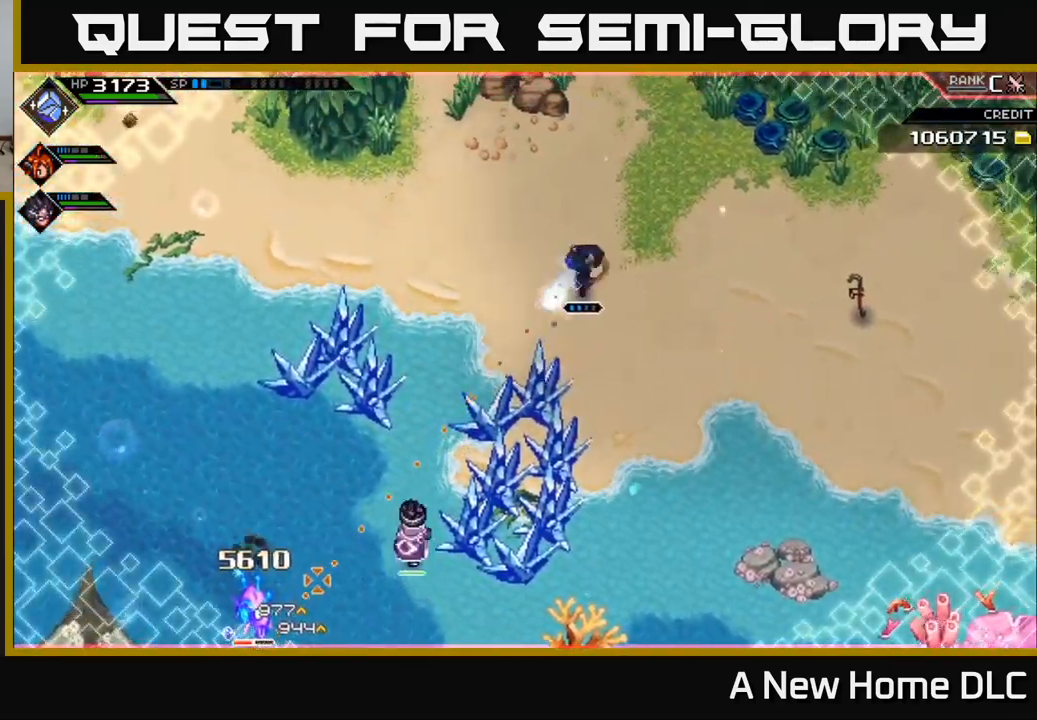
{"buttons": [], "left_stick": "down-left", "right_stick": "down-left", "events": [[17, "R1", "down"], [133, "left_stick", "down"], [167, "R1", "up"], [317, "left_stick", "down-left"]]}
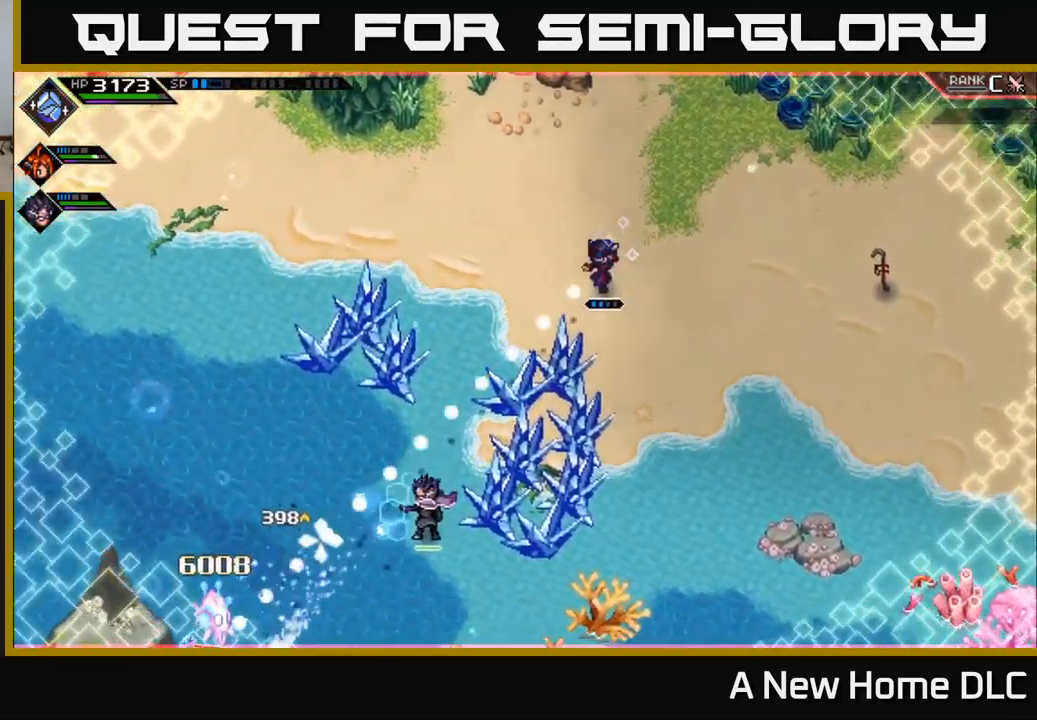
{"buttons": ["R1"], "left_stick": "down-left", "right_stick": "down-left", "events": [[250, "R1", "down"]]}
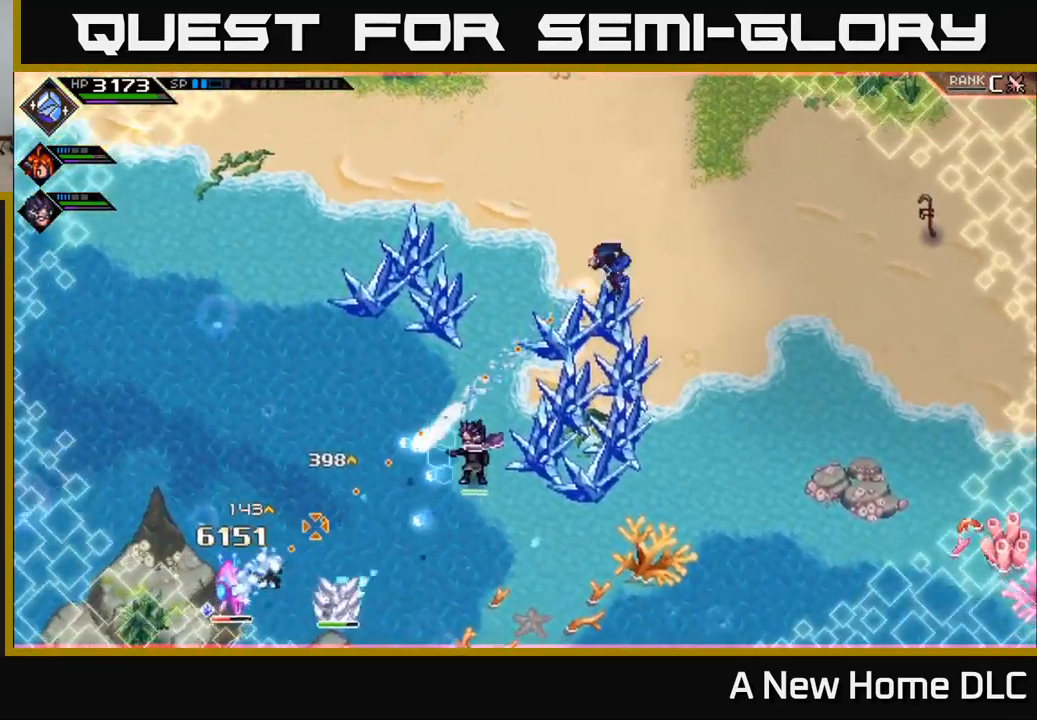
{"buttons": ["R1"], "left_stick": "down", "right_stick": "down-left", "events": [[483, "left_stick", "down"]]}
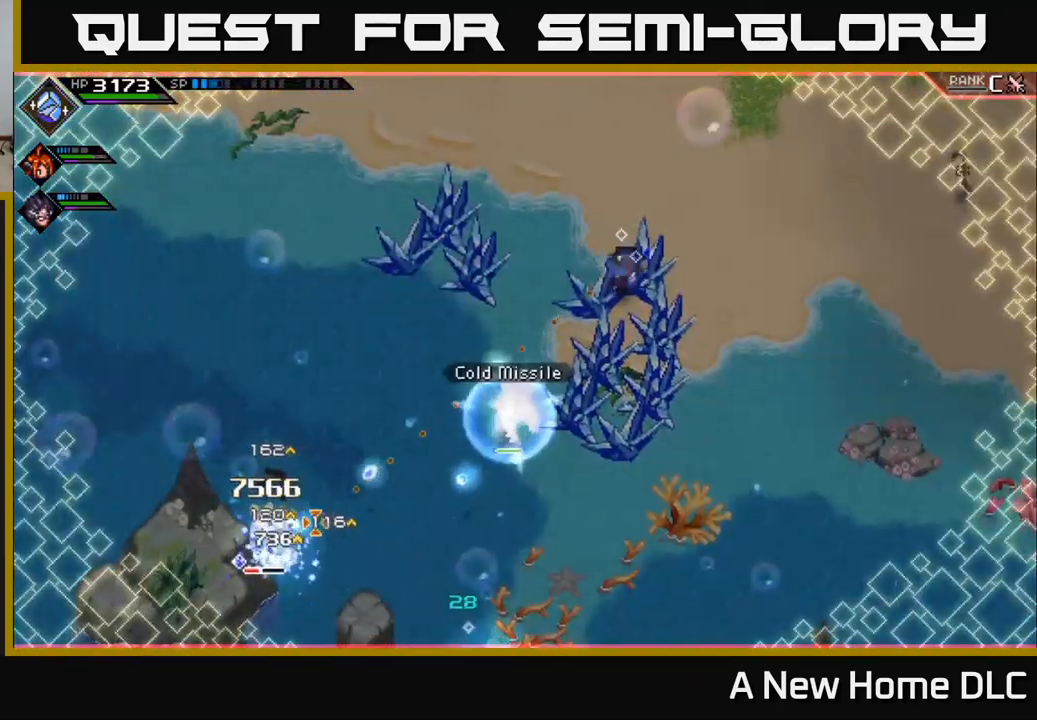
{"buttons": ["R1"], "left_stick": "up-right", "right_stick": "down-left", "events": [[217, "left_stick", "right"], [400, "left_stick", "up-right"]]}
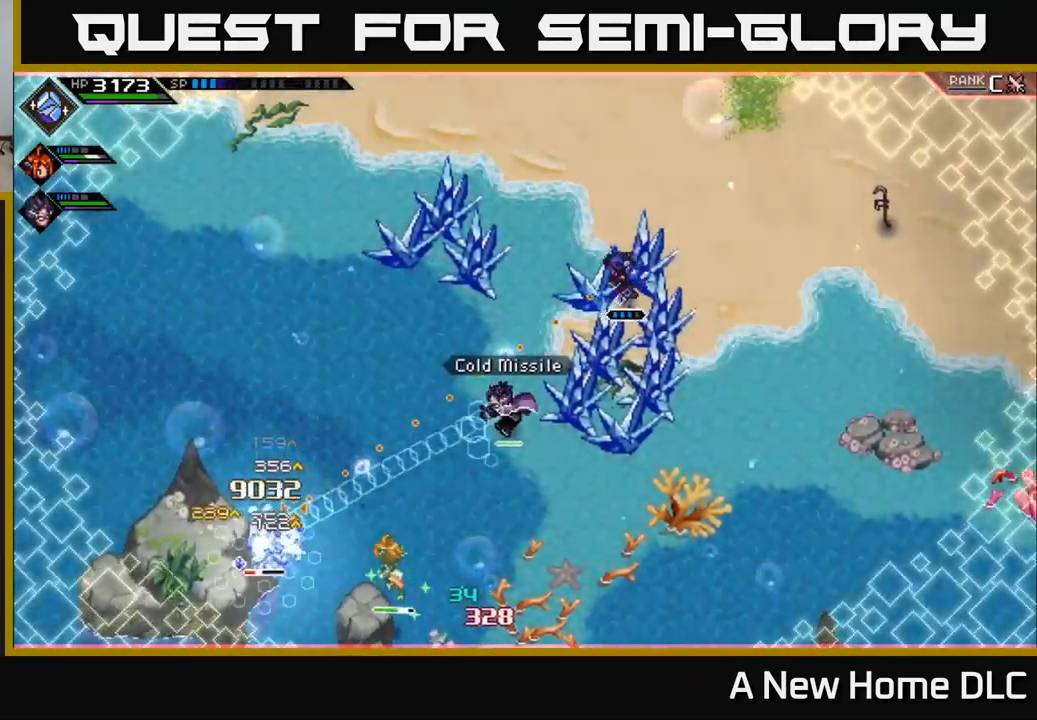
{"buttons": ["R1"], "left_stick": "center", "right_stick": "down-left", "events": [[383, "left_stick", "center"]]}
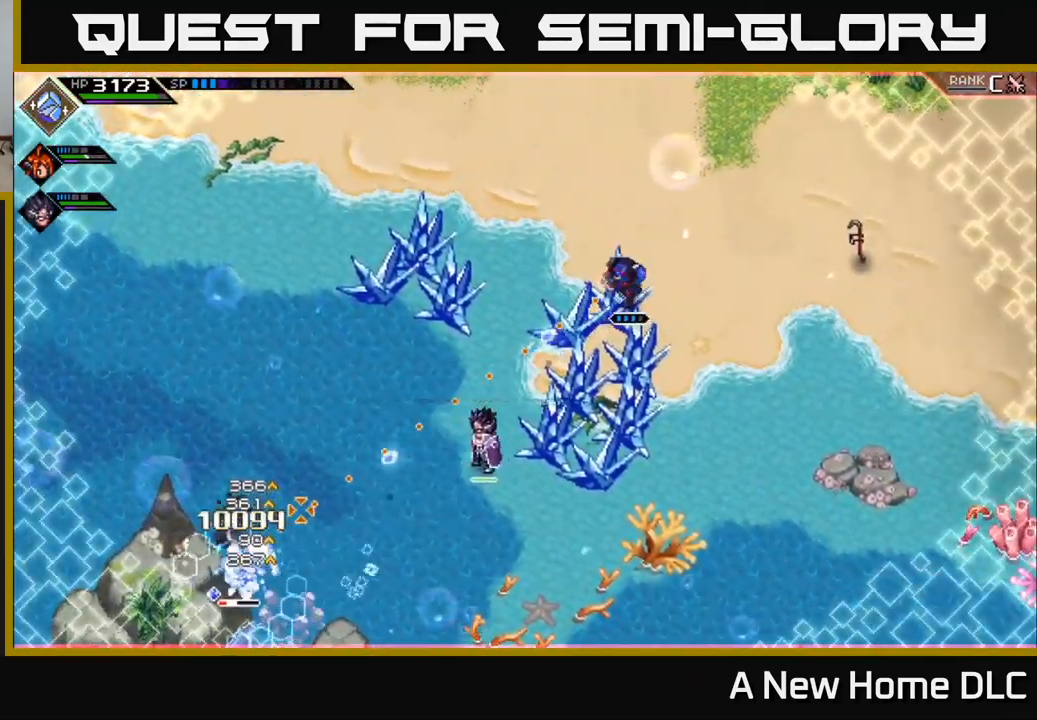
{"buttons": ["R1"], "left_stick": "center", "right_stick": "down-left", "events": []}
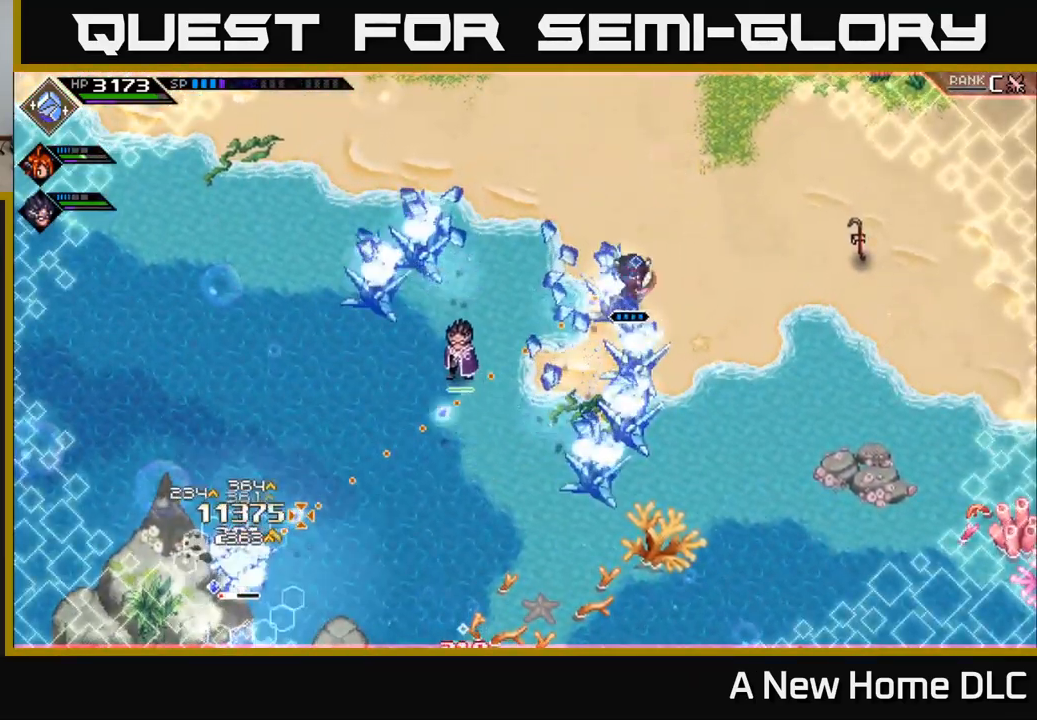
{"buttons": [], "left_stick": "center", "right_stick": "down-left", "events": [[150, "R1", "up"]]}
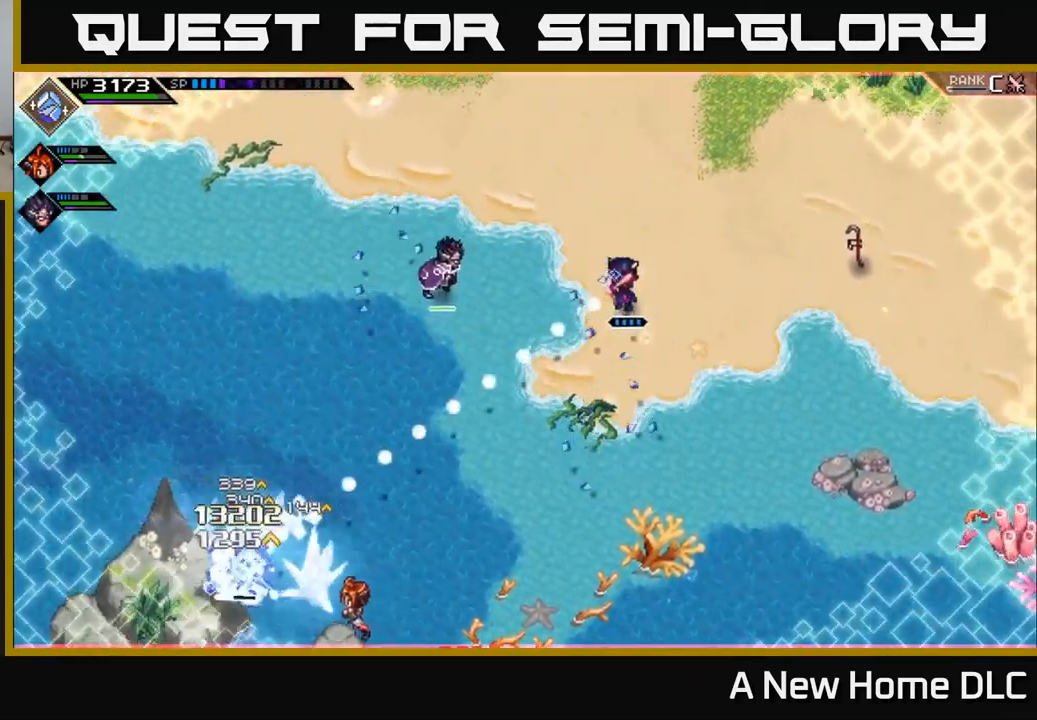
{"buttons": [], "left_stick": "up", "right_stick": "down-left", "events": [[250, "R1", "down"], [317, "R1", "up"], [384, "left_stick", "up"]]}
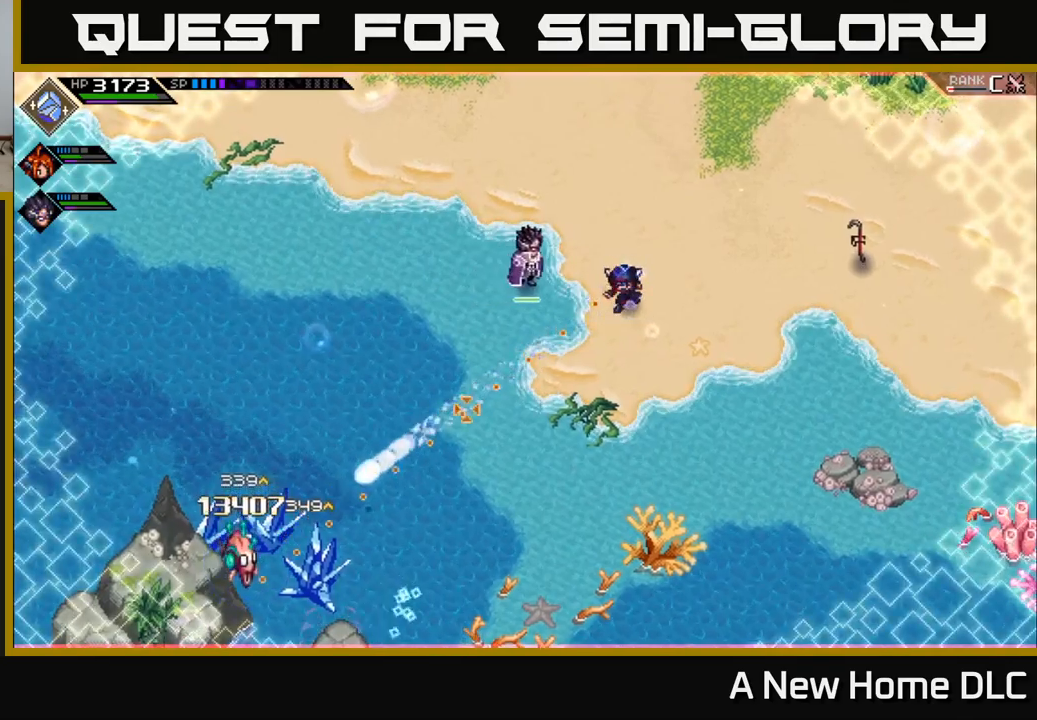
{"buttons": [], "left_stick": "up-left", "right_stick": "center", "events": [[50, "right_stick", "center"], [250, "left_stick", "up-left"]]}
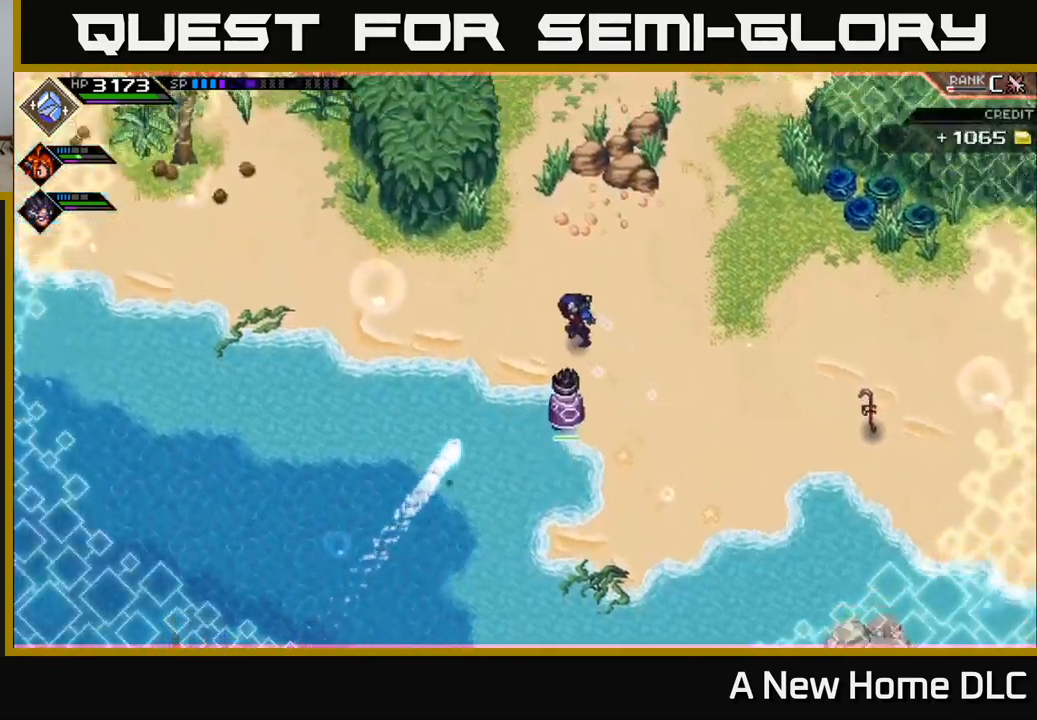
{"buttons": [], "left_stick": "left", "right_stick": "center", "events": [[284, "left_stick", "left"]]}
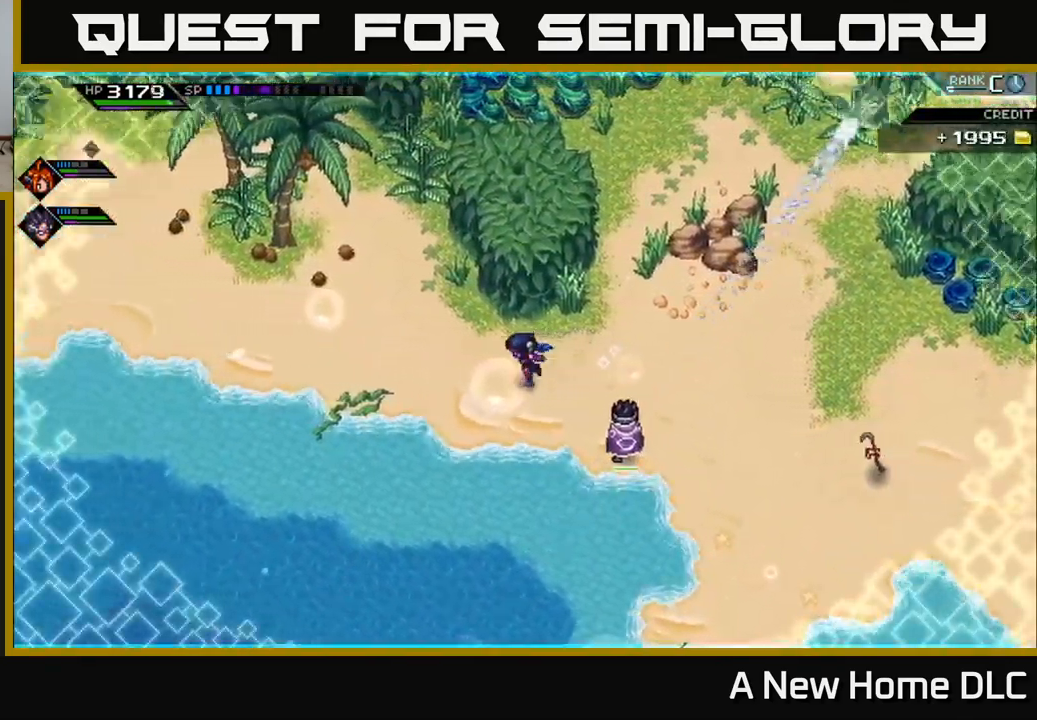
{"buttons": [], "left_stick": "up-left", "right_stick": "center", "events": [[50, "DPAD_UP", "down"], [100, "DPAD_UP", "up"], [234, "left_stick", "up-left"]]}
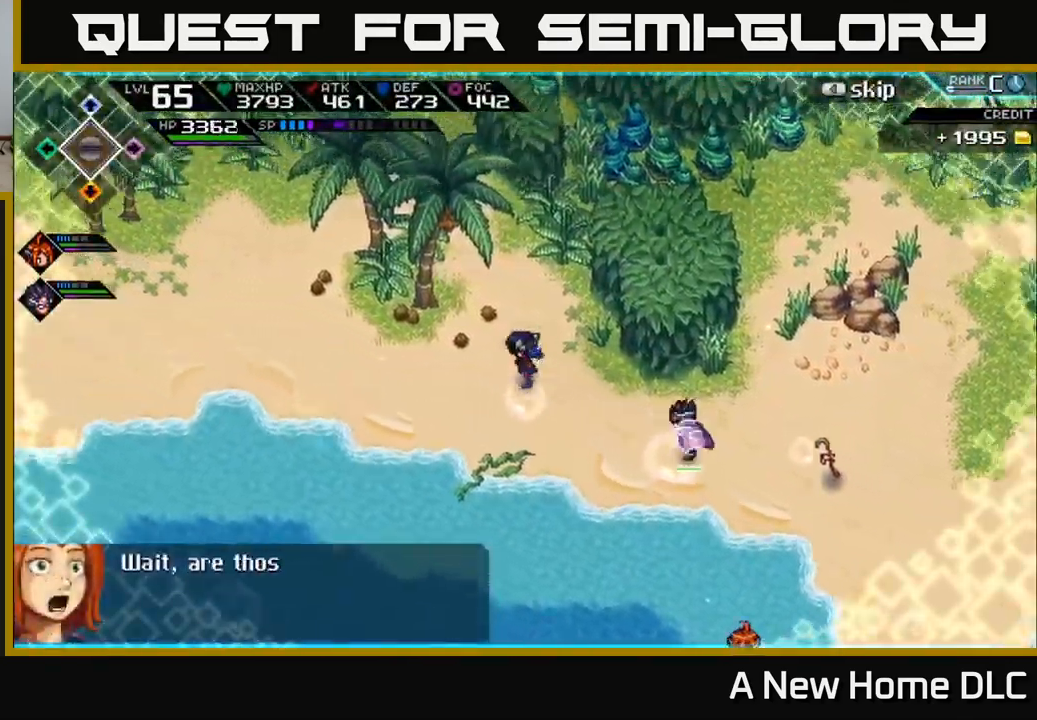
{"buttons": [], "left_stick": "left", "right_stick": "center", "events": [[134, "left_stick", "left"]]}
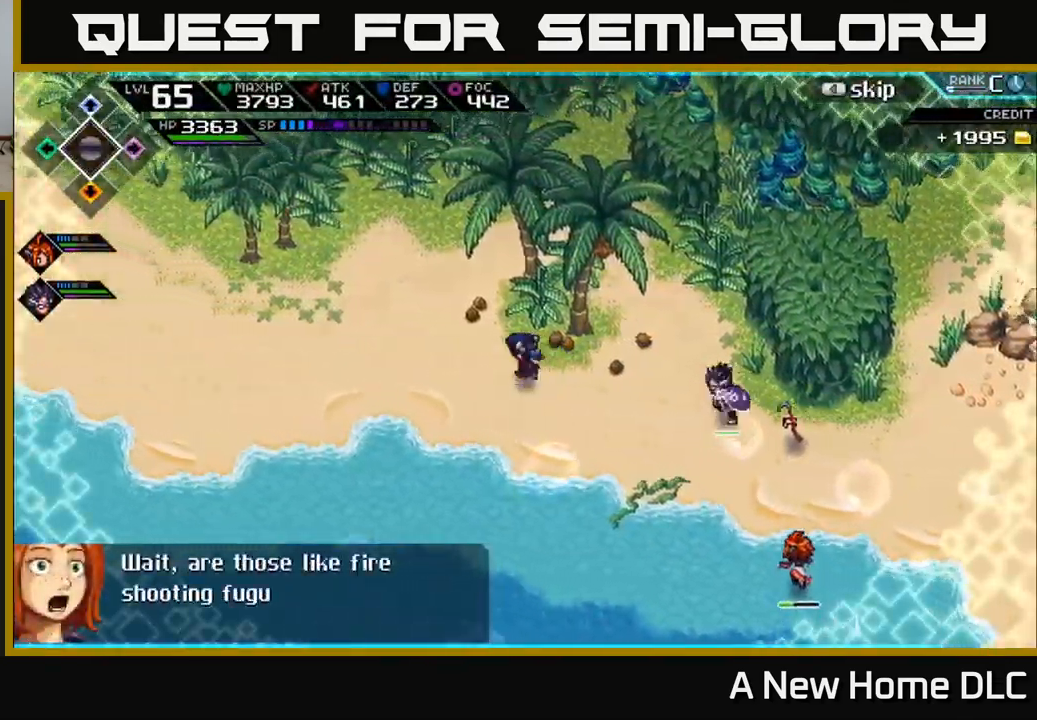
{"buttons": [], "left_stick": "up-right", "right_stick": "center", "events": [[17, "left_stick", "up-left"], [117, "left_stick", "up"], [400, "L1", "down"], [450, "left_stick", "up-right"], [500, "L1", "up"]]}
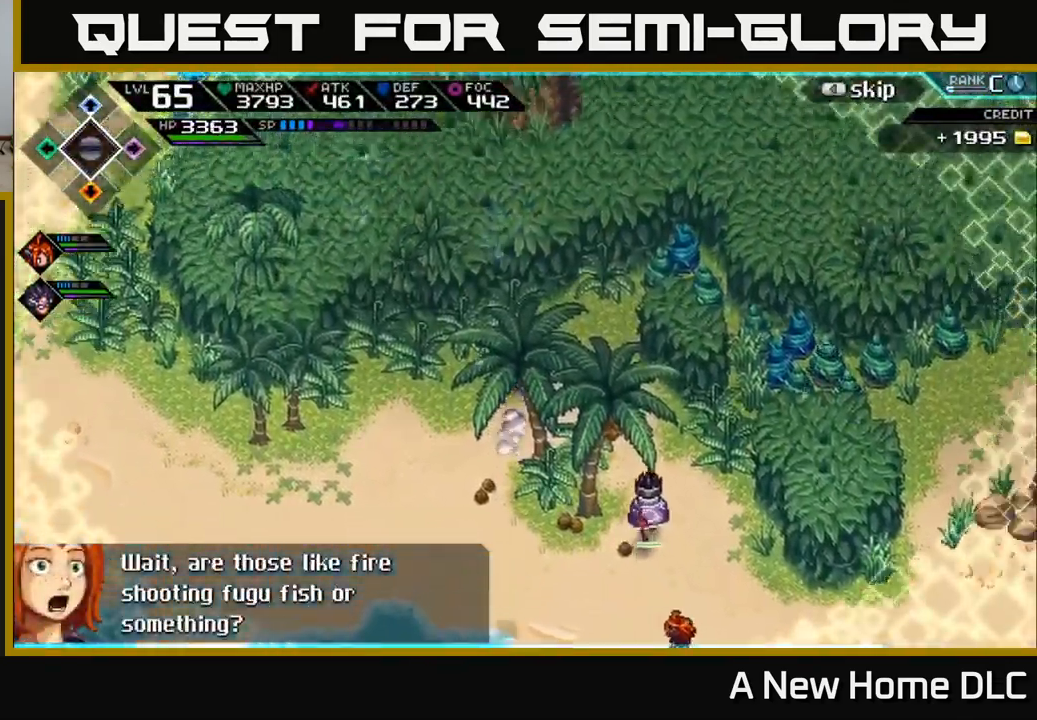
{"buttons": [], "left_stick": "right", "right_stick": "center", "events": [[84, "L1", "down"], [184, "L1", "up"], [200, "X", "down"], [217, "left_stick", "right"], [317, "X", "up"]]}
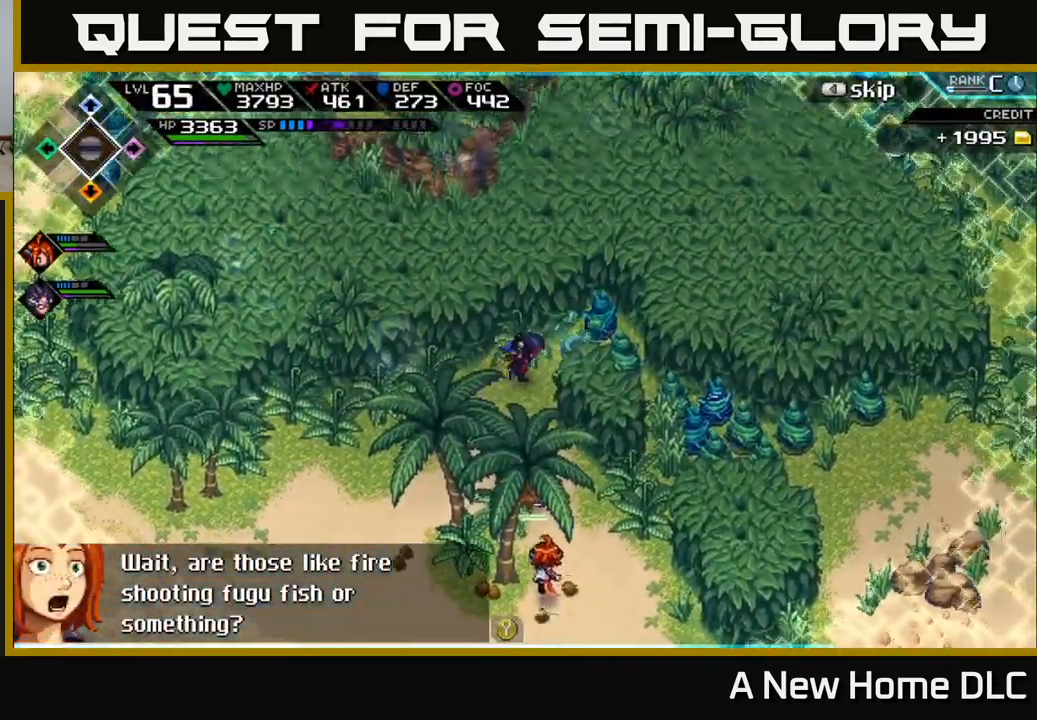
{"buttons": ["X"], "left_stick": "right", "right_stick": "center", "events": [[167, "L1", "down"], [217, "X", "down"], [284, "L1", "up"], [334, "X", "up"], [417, "X", "down"]]}
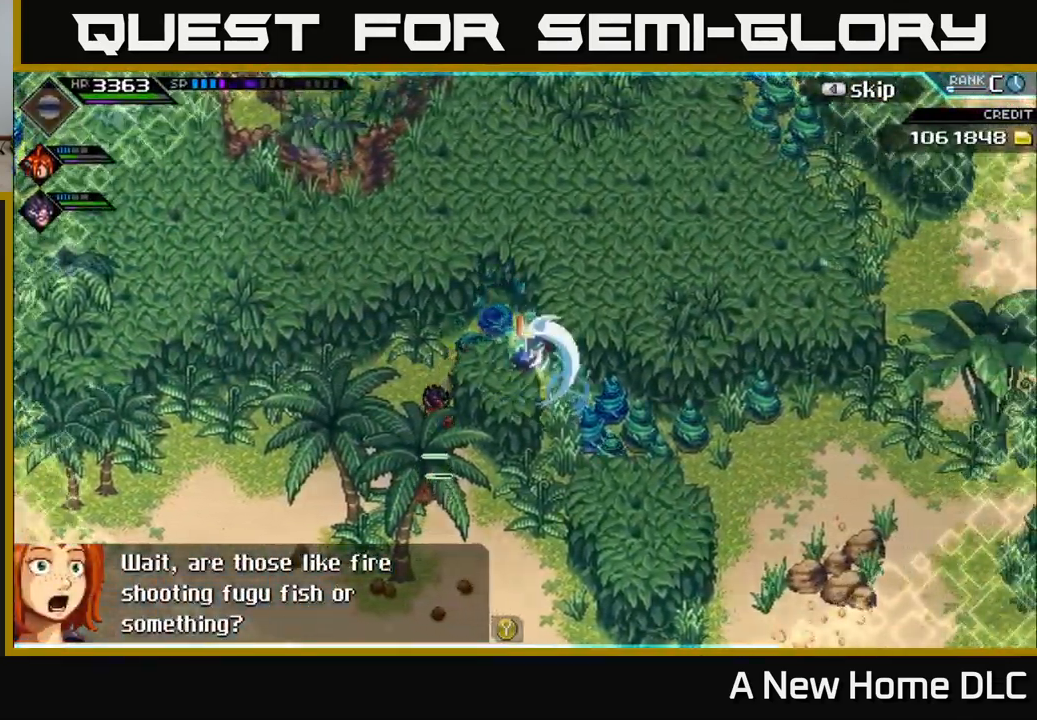
{"buttons": [], "left_stick": "down-right", "right_stick": "center", "events": [[34, "X", "up"], [184, "left_stick", "down-right"], [284, "L1", "down"], [317, "X", "down"], [400, "L1", "up"], [467, "X", "up"]]}
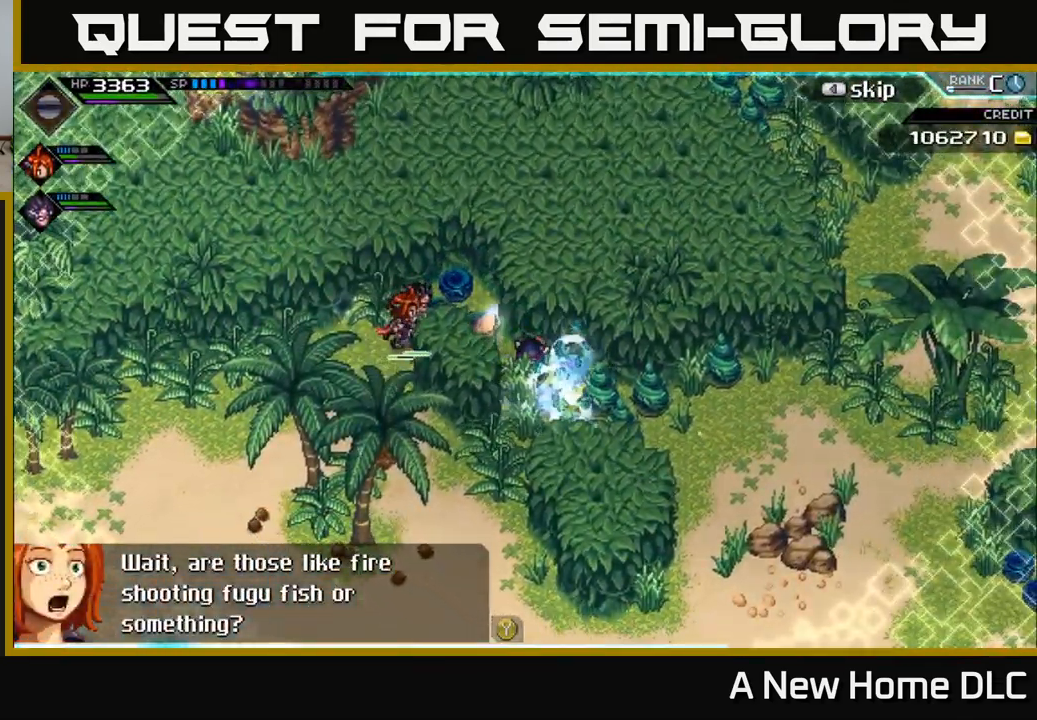
{"buttons": [], "left_stick": "right", "right_stick": "center", "events": [[117, "left_stick", "right"], [250, "X", "down"], [384, "X", "up"]]}
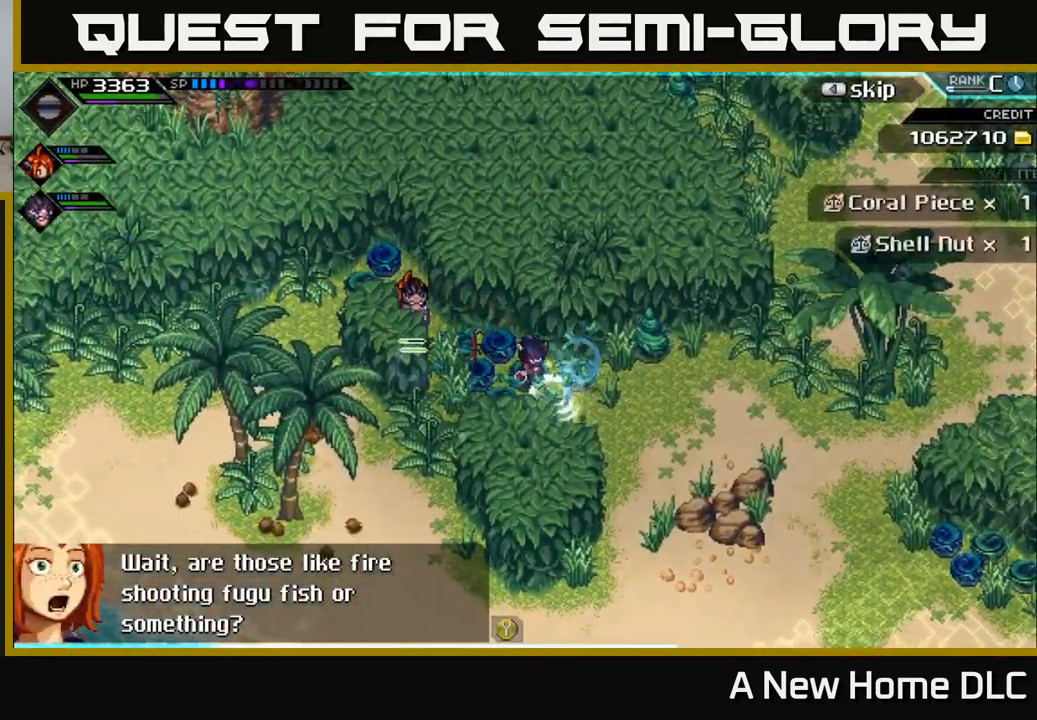
{"buttons": [], "left_stick": "right", "right_stick": "center", "events": [[67, "L1", "down"], [184, "L1", "up"], [250, "X", "down"], [383, "X", "up"]]}
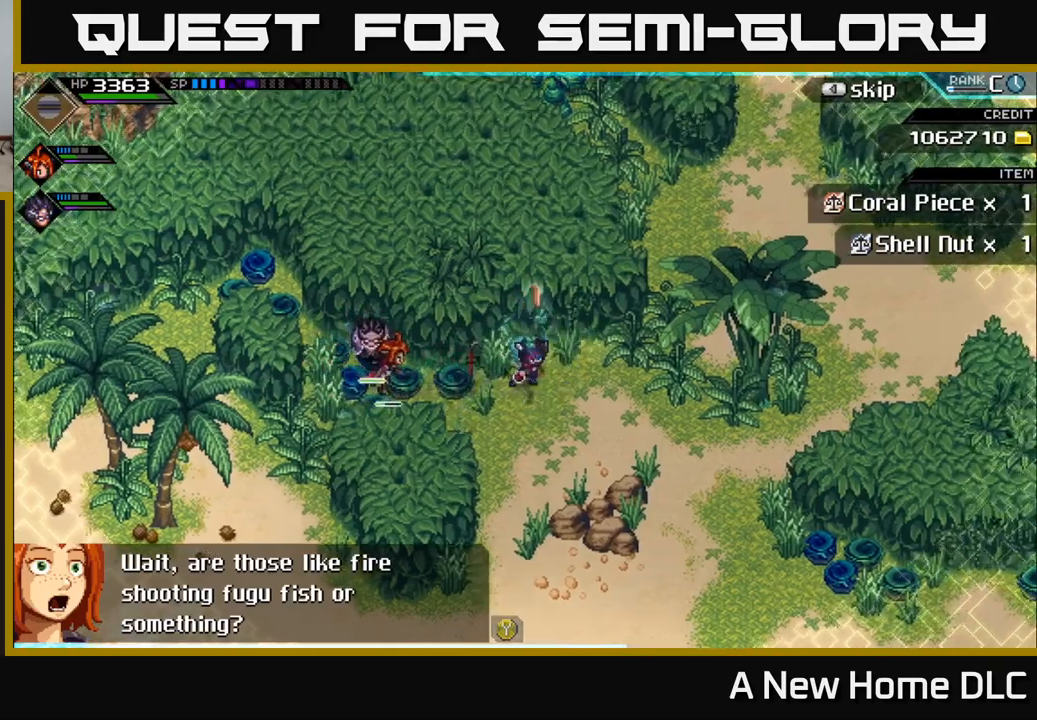
{"buttons": [], "left_stick": "right", "right_stick": "center", "events": [[50, "left_stick", "down-right"], [216, "left_stick", "right"], [233, "L1", "down"], [333, "L1", "up"]]}
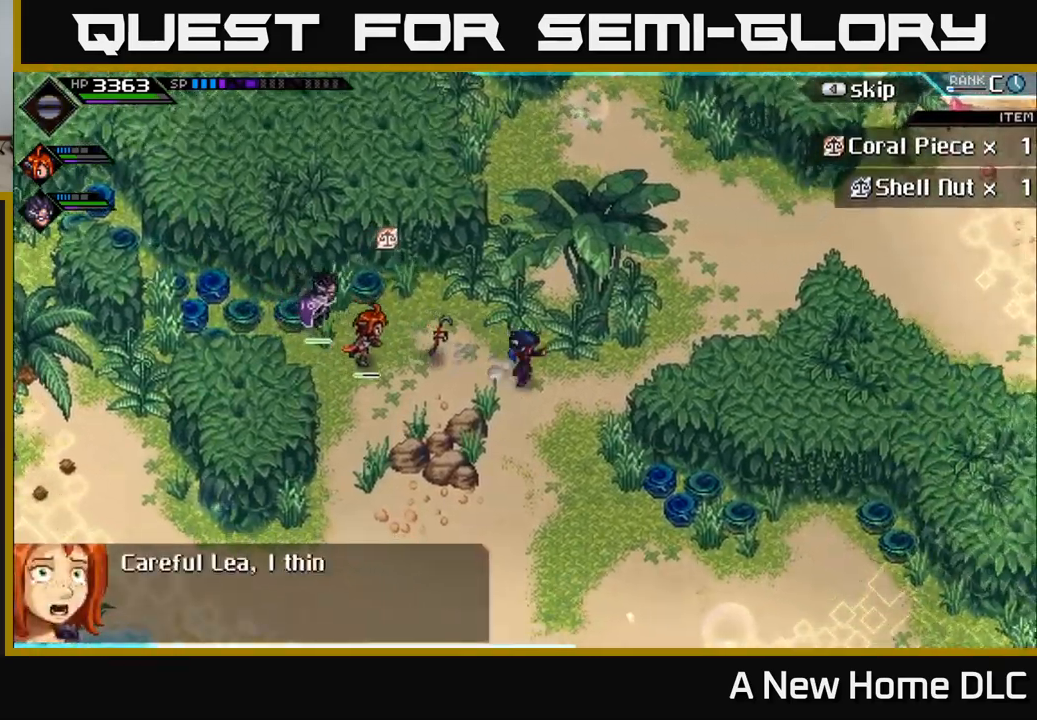
{"buttons": ["L1"], "left_stick": "down-right", "right_stick": "center", "events": [[33, "left_stick", "down-right"], [500, "L1", "down"]]}
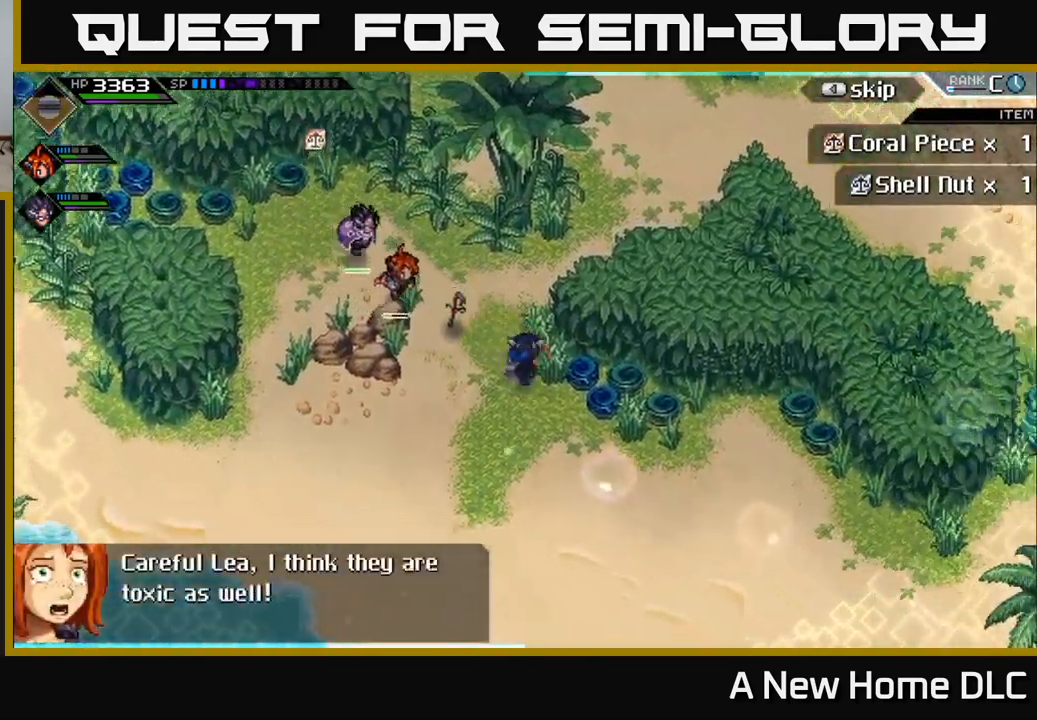
{"buttons": [], "left_stick": "right", "right_stick": "center", "events": [[83, "L1", "up"], [100, "left_stick", "right"], [316, "left_stick", "up"], [483, "left_stick", "right"]]}
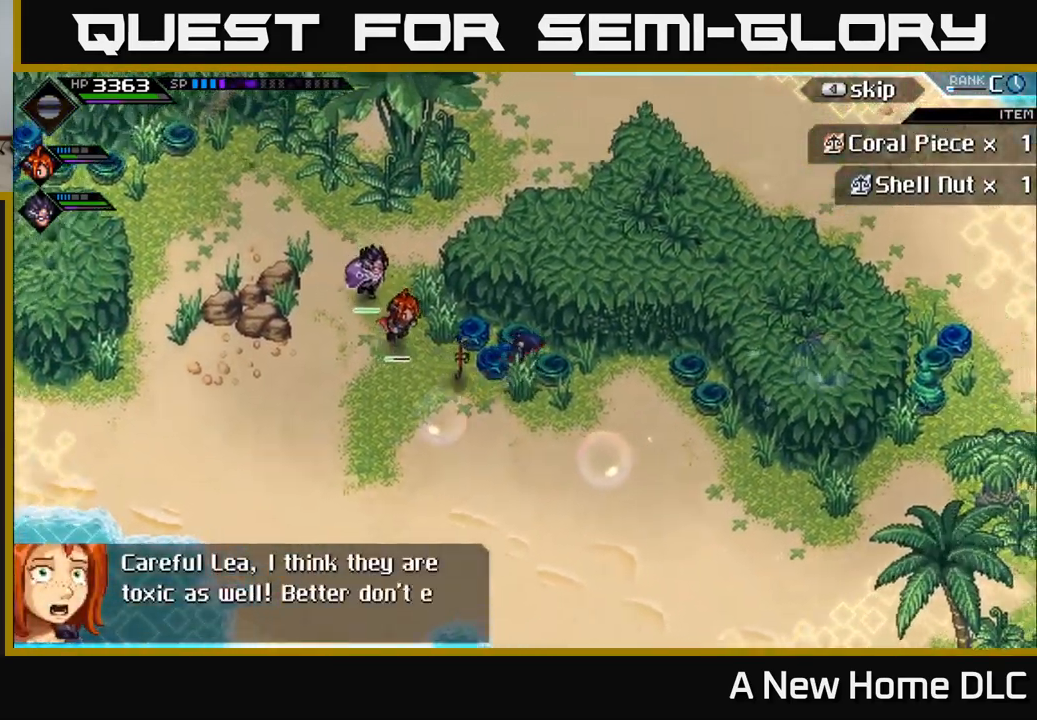
{"buttons": [], "left_stick": "down-right", "right_stick": "center", "events": [[283, "left_stick", "down-right"]]}
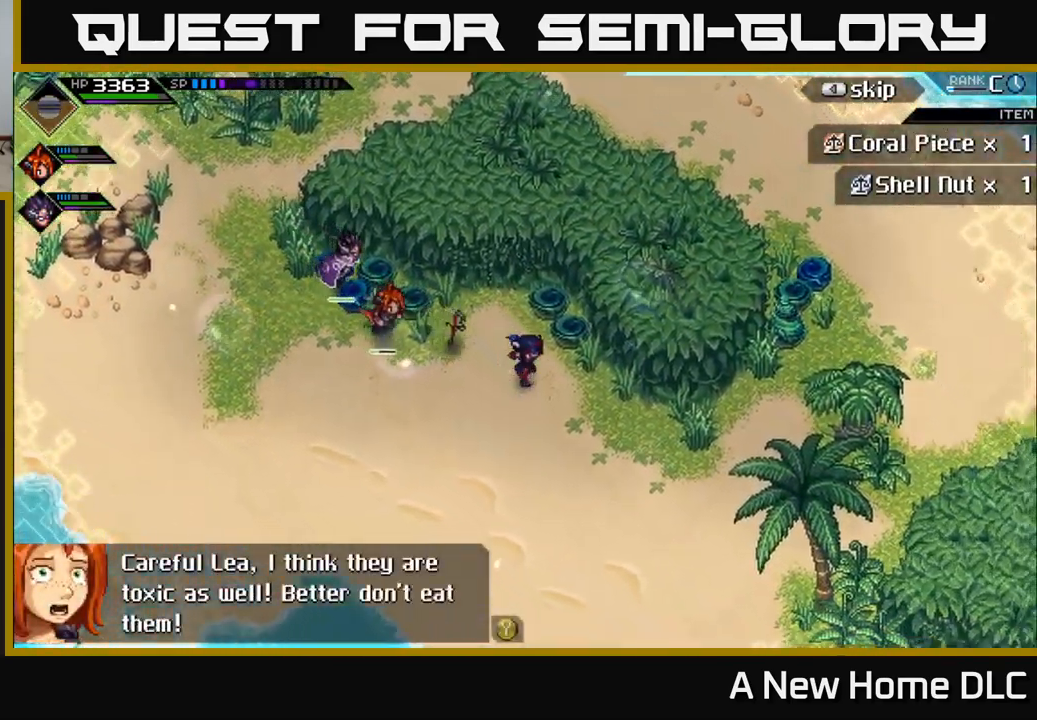
{"buttons": [], "left_stick": "right", "right_stick": "center", "events": [[350, "left_stick", "right"]]}
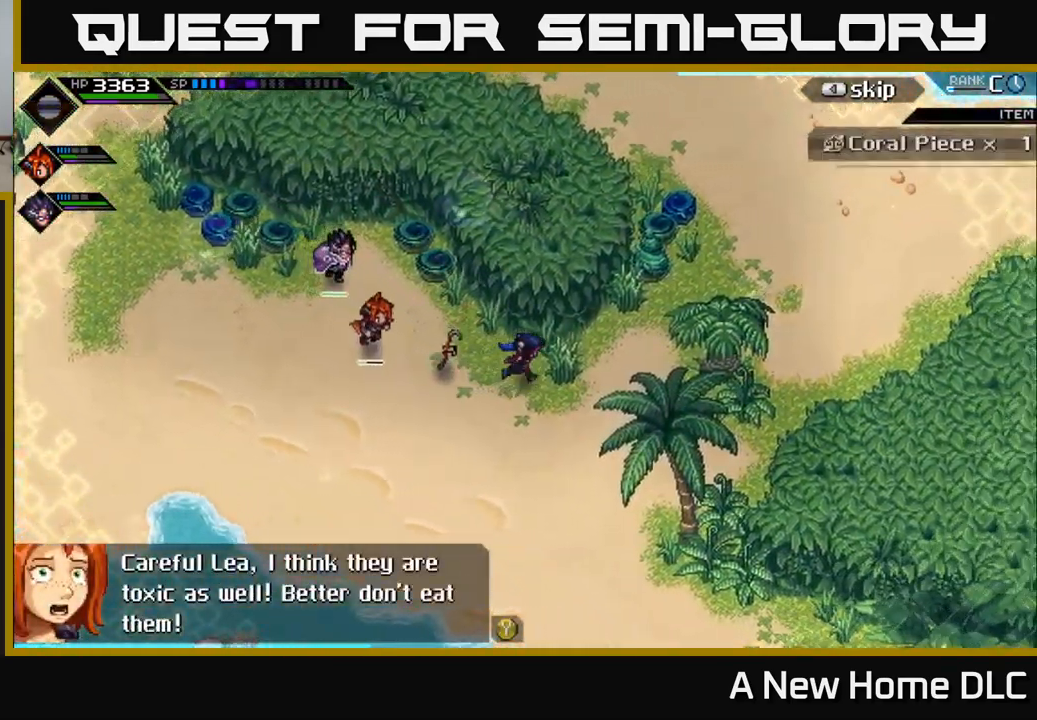
{"buttons": ["X"], "left_stick": "up", "right_stick": "center", "events": [[383, "left_stick", "up-right"], [416, "L1", "down"], [466, "X", "down"], [483, "left_stick", "up"], [500, "L1", "up"]]}
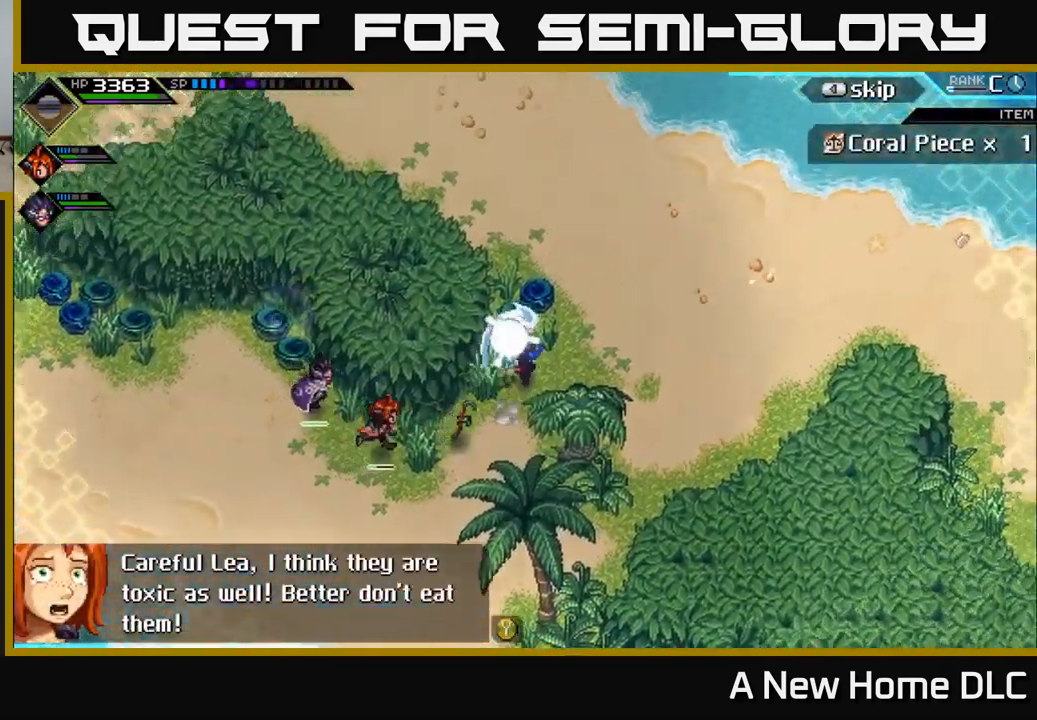
{"buttons": [], "left_stick": "up-left", "right_stick": "center", "events": [[100, "X", "up"], [183, "X", "down"], [316, "X", "up"], [500, "left_stick", "up-left"]]}
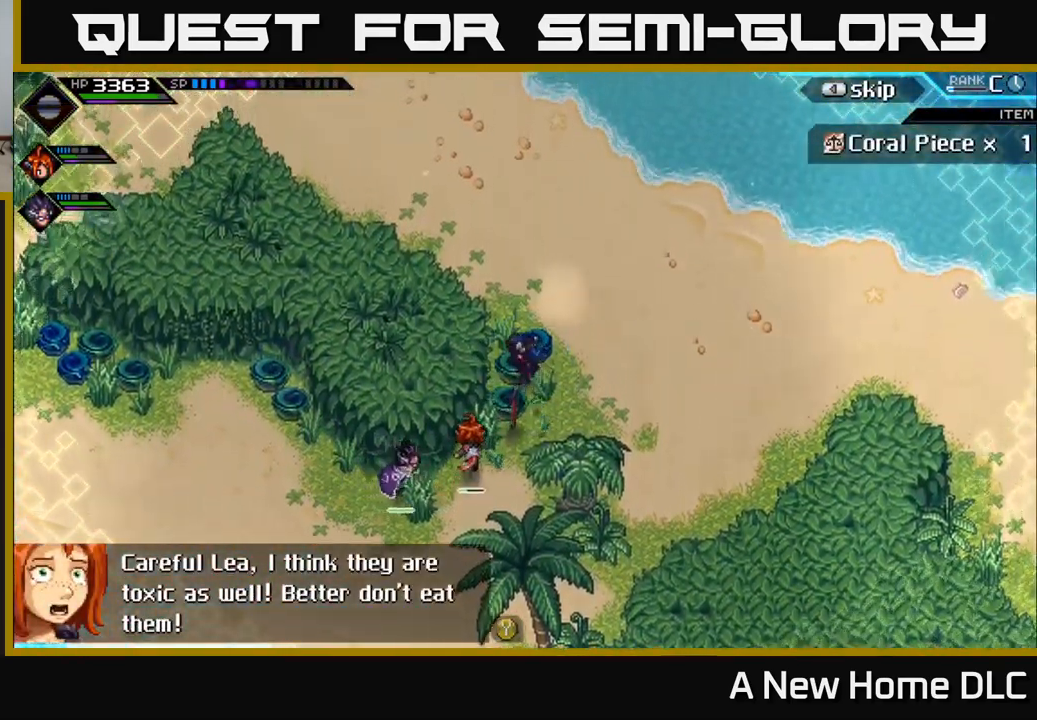
{"buttons": [], "left_stick": "up-left", "right_stick": "center", "events": []}
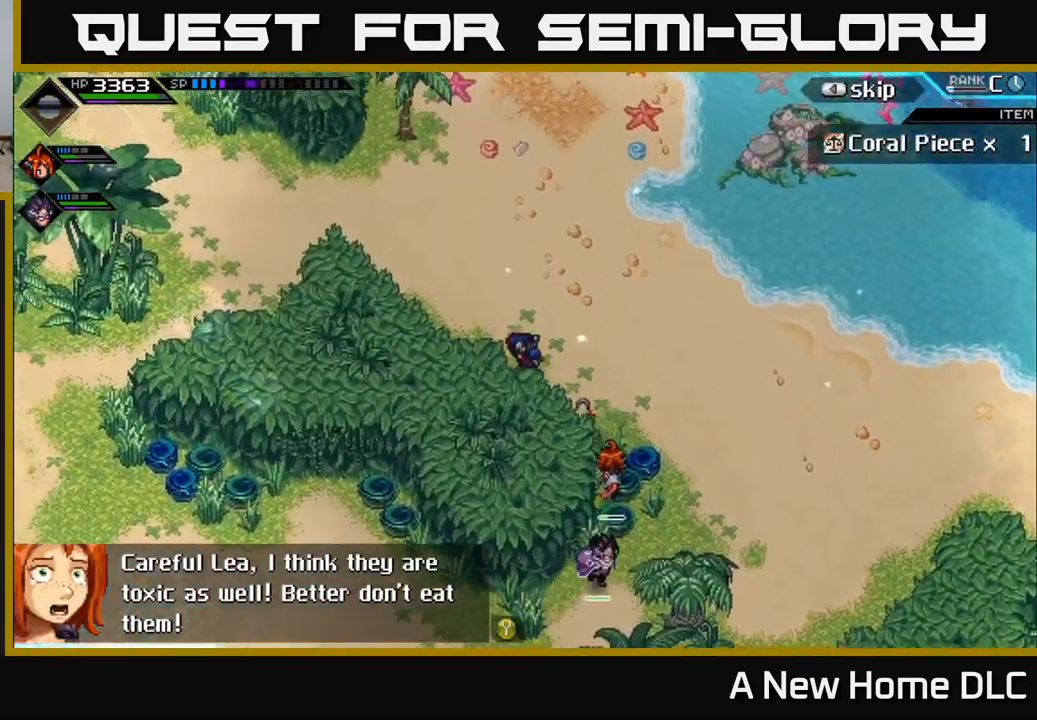
{"buttons": [], "left_stick": "up", "right_stick": "center", "events": [[350, "left_stick", "up"]]}
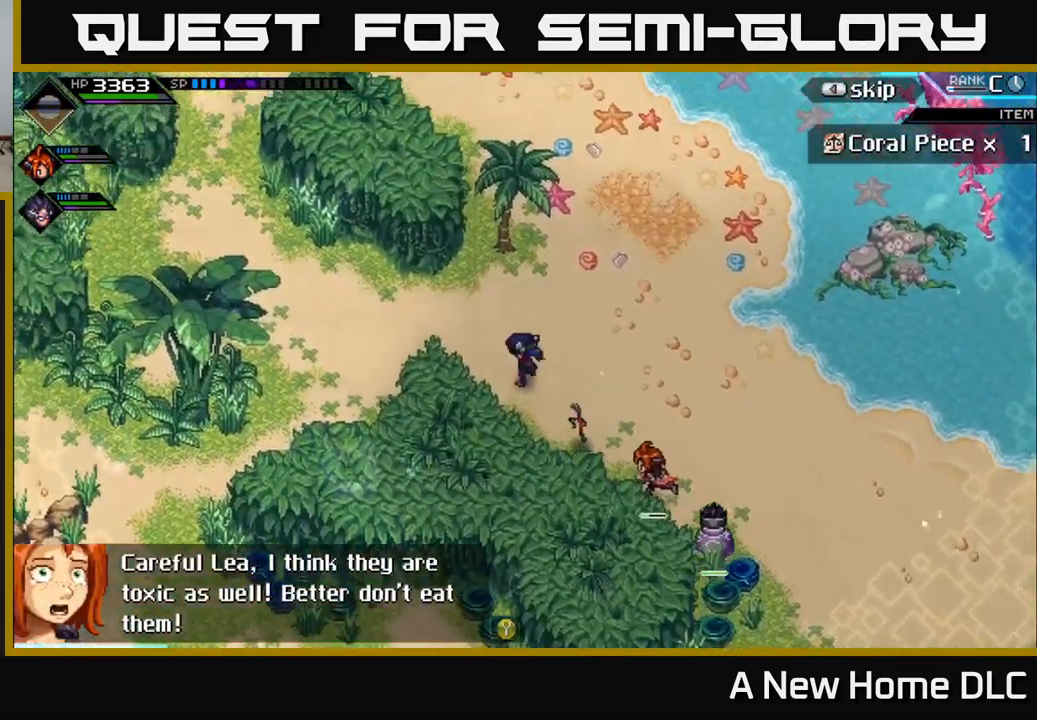
{"buttons": [], "left_stick": "left", "right_stick": "center", "events": [[33, "left_stick", "up-left"], [450, "left_stick", "left"]]}